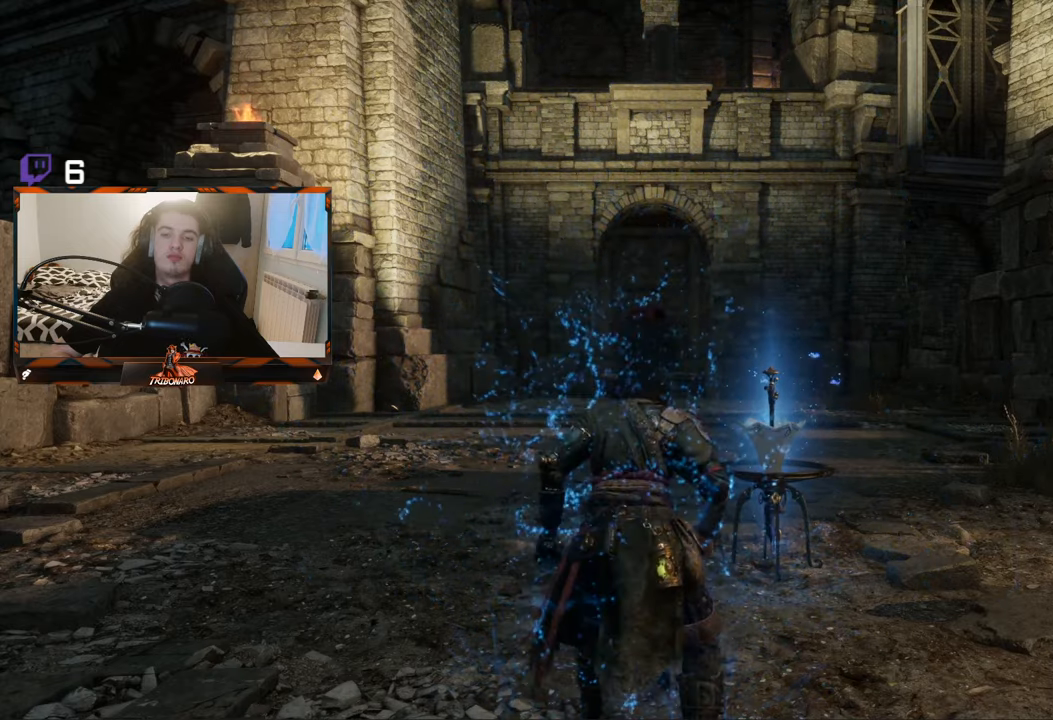
Gameplay with a controller (Xbox layout); each line is a JSON object with the inputs held at the frame after it. "events" lists button and stick changes between this image and that frame as [ms after this image, input, new state], when the widget could be followed in between.
{"buttons": [], "left_stick": "up", "right_stick": "center", "events": [[167, "left_stick", "up"]]}
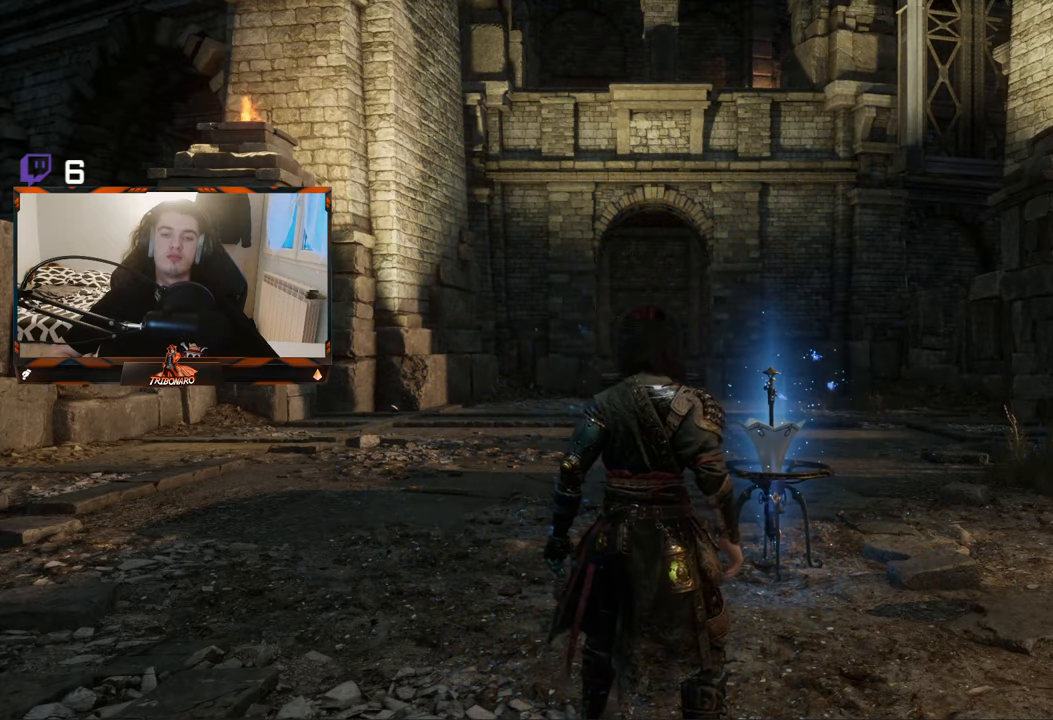
{"buttons": [], "left_stick": "up", "right_stick": "center", "events": []}
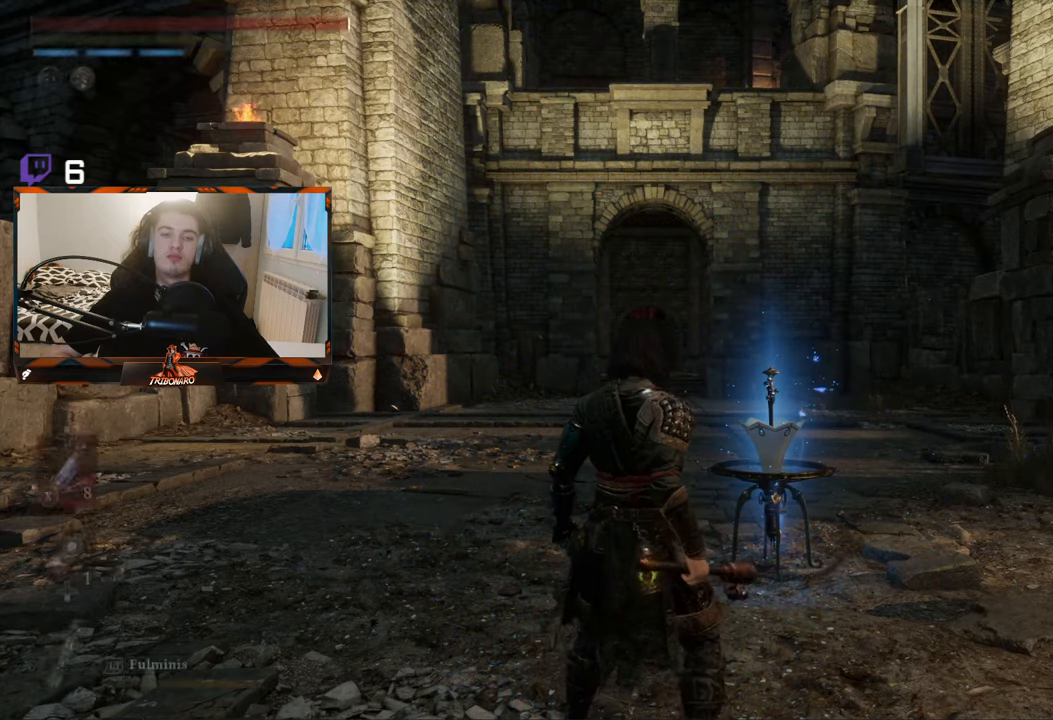
{"buttons": ["B"], "left_stick": "up", "right_stick": "center", "events": [[150, "B", "down"]]}
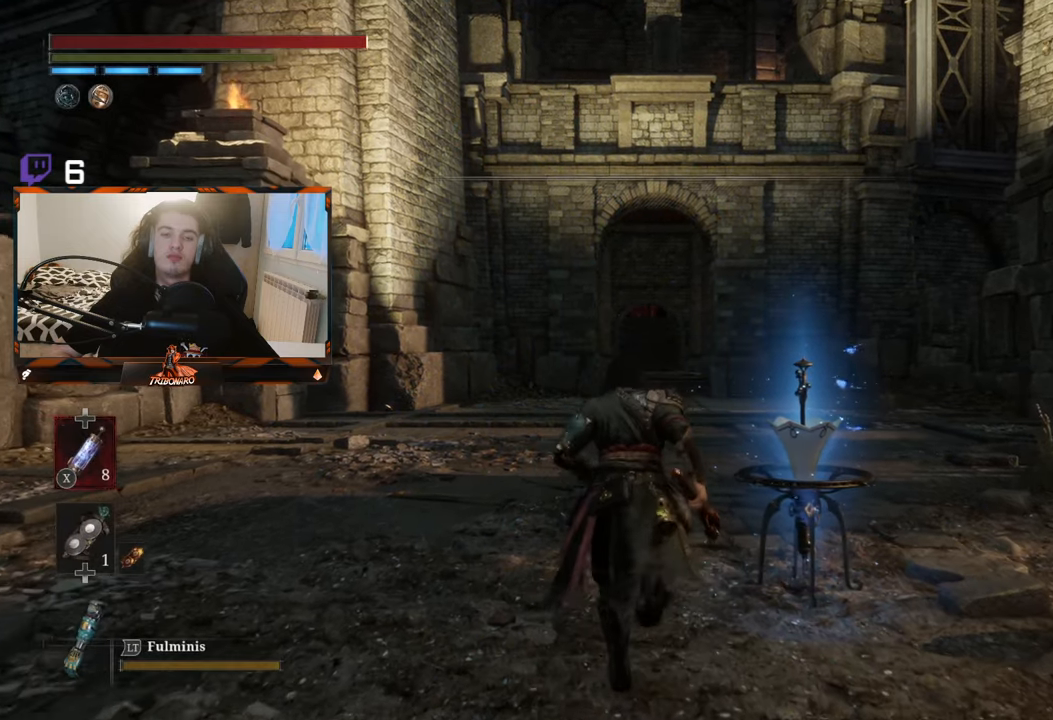
{"buttons": ["B"], "left_stick": "up", "right_stick": "center", "events": []}
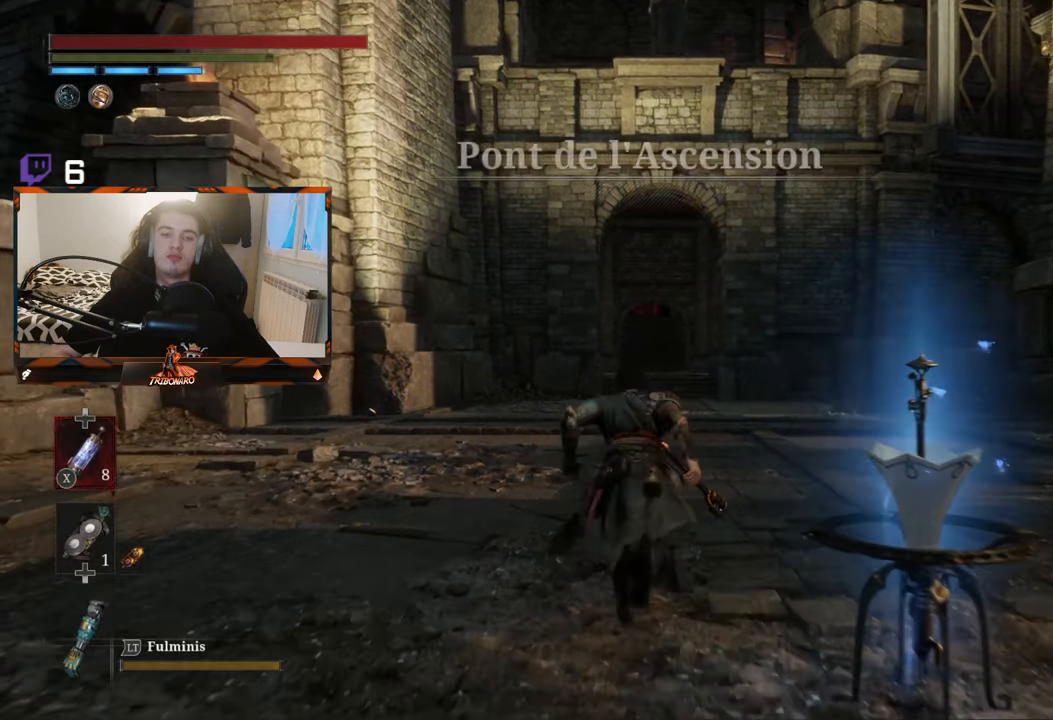
{"buttons": ["B"], "left_stick": "up", "right_stick": "center", "events": []}
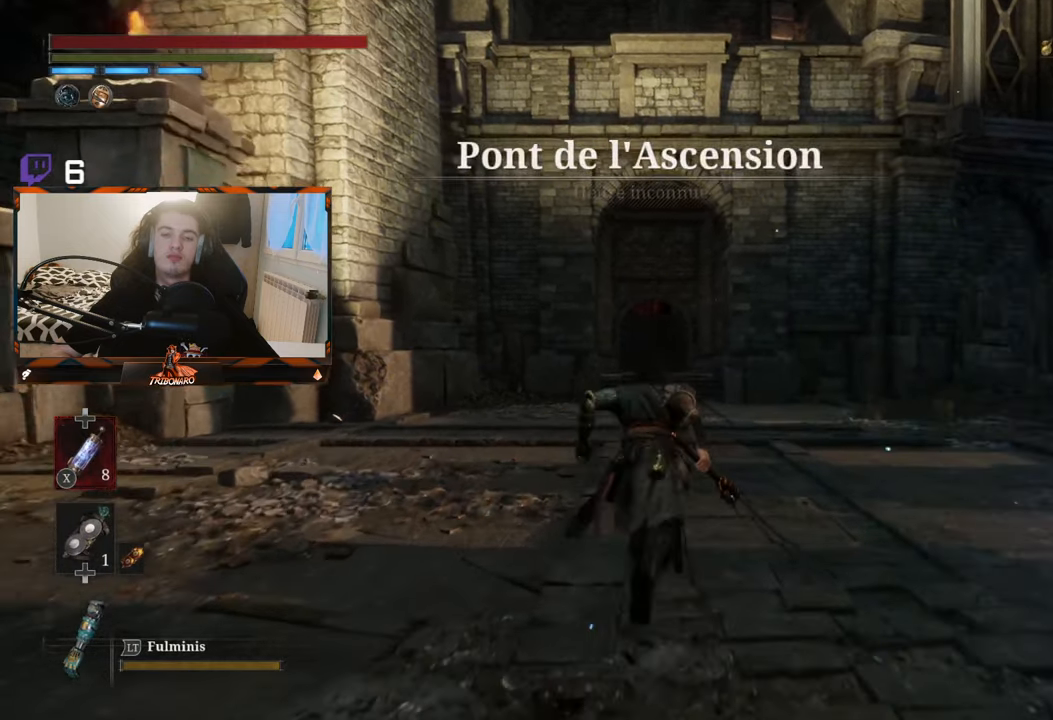
{"buttons": ["B"], "left_stick": "up", "right_stick": "center", "events": []}
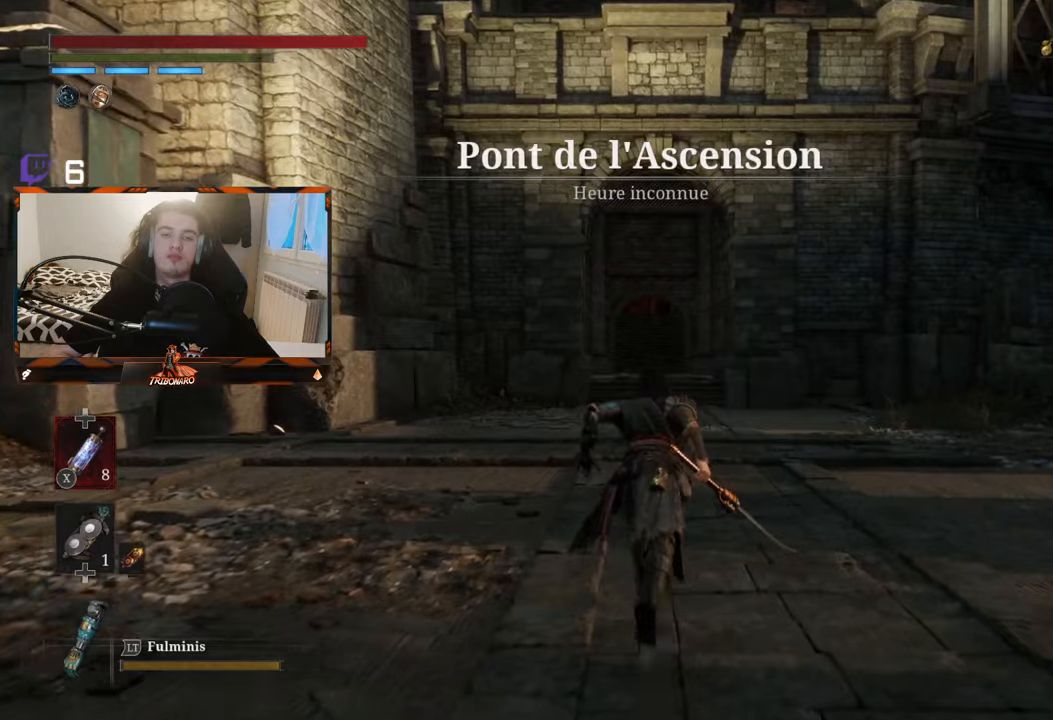
{"buttons": ["B"], "left_stick": "up", "right_stick": "center"}
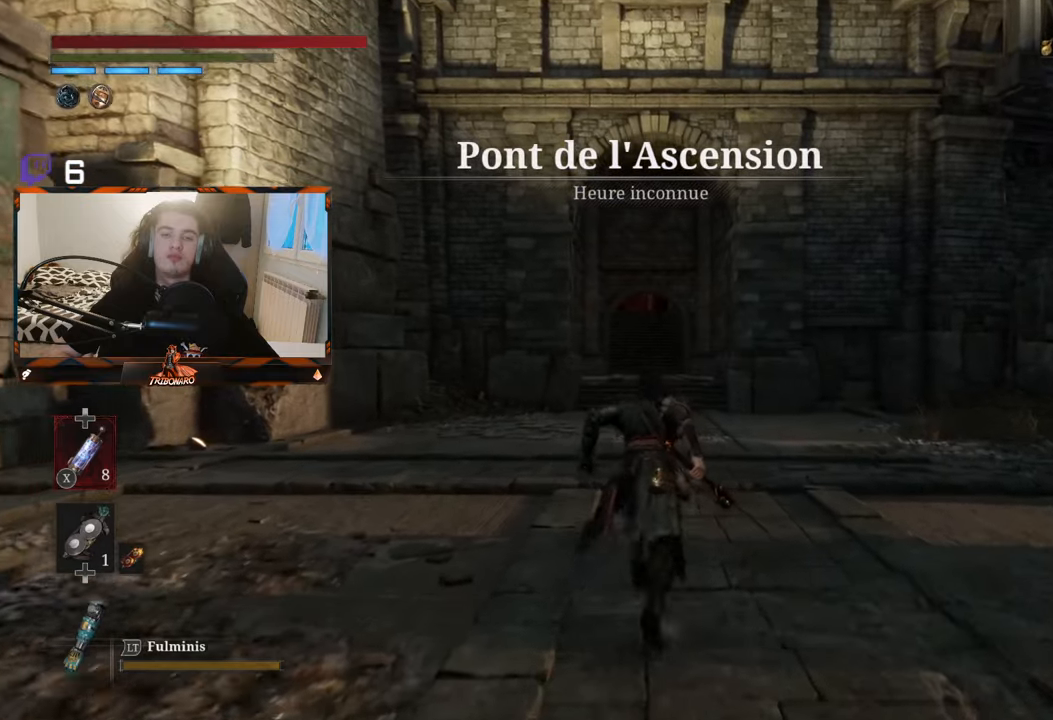
{"buttons": ["B"], "left_stick": "up", "right_stick": "center", "events": []}
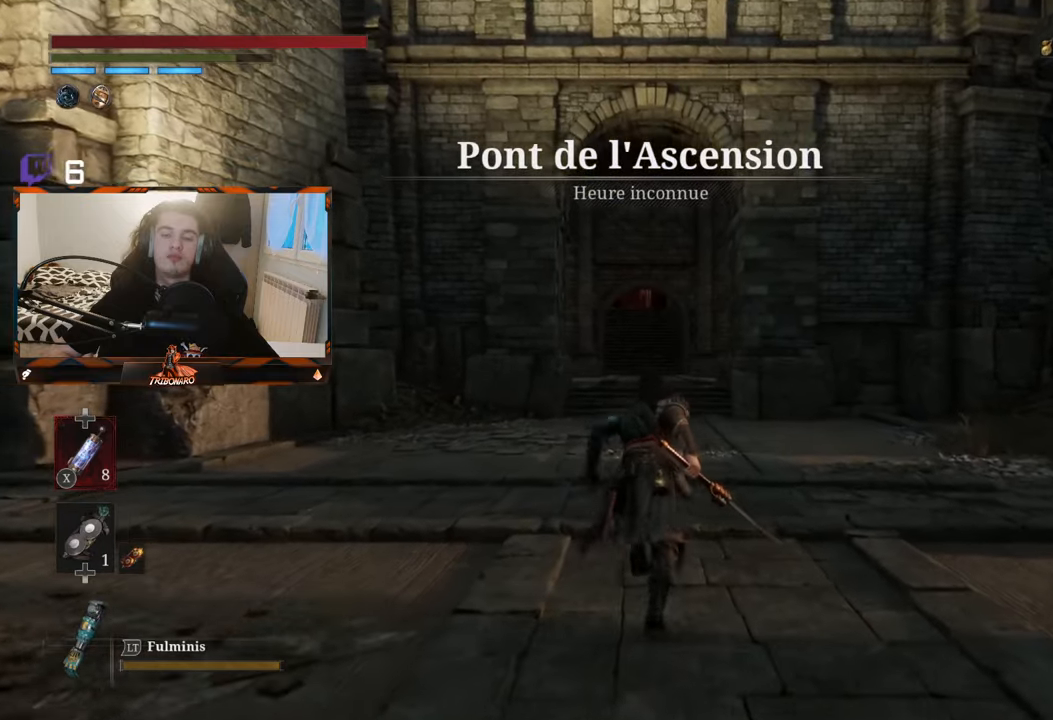
{"buttons": ["B"], "left_stick": "up", "right_stick": "center", "events": []}
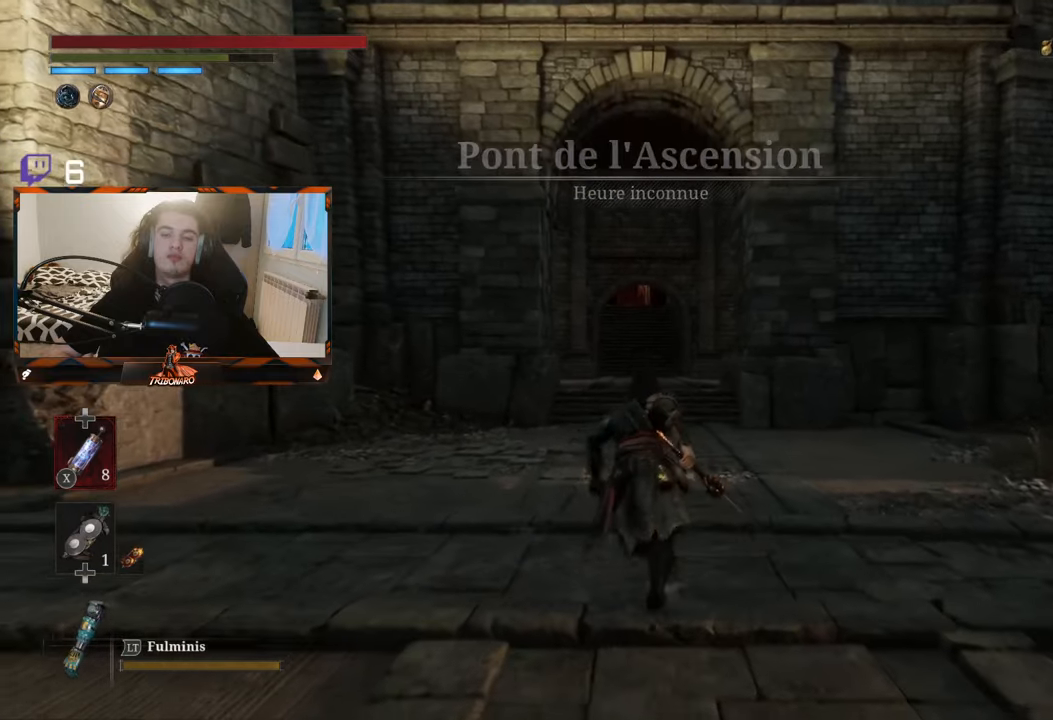
{"buttons": ["B"], "left_stick": "up", "right_stick": "center", "events": []}
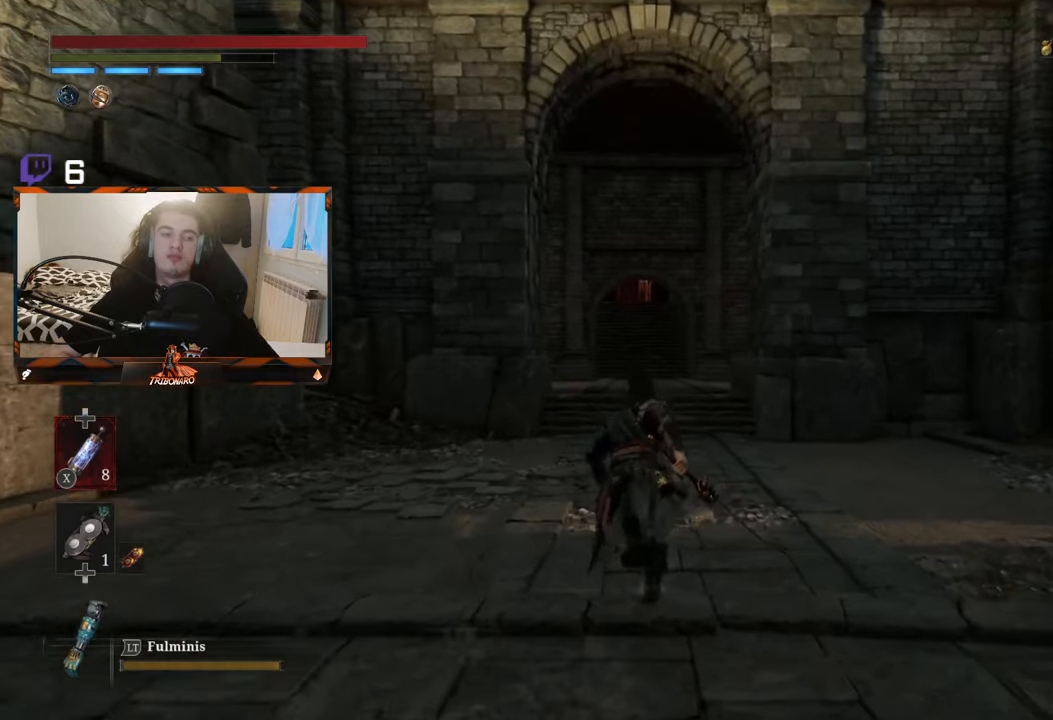
{"buttons": ["B"], "left_stick": "up", "right_stick": "center", "events": []}
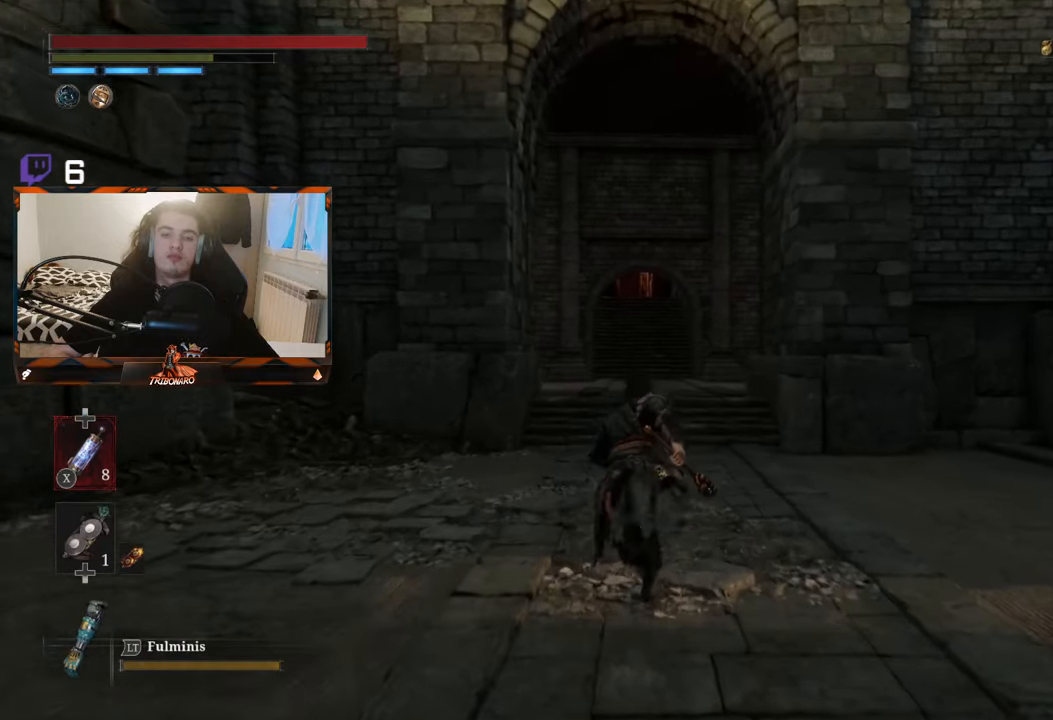
{"buttons": ["B"], "left_stick": "up", "right_stick": "center", "events": []}
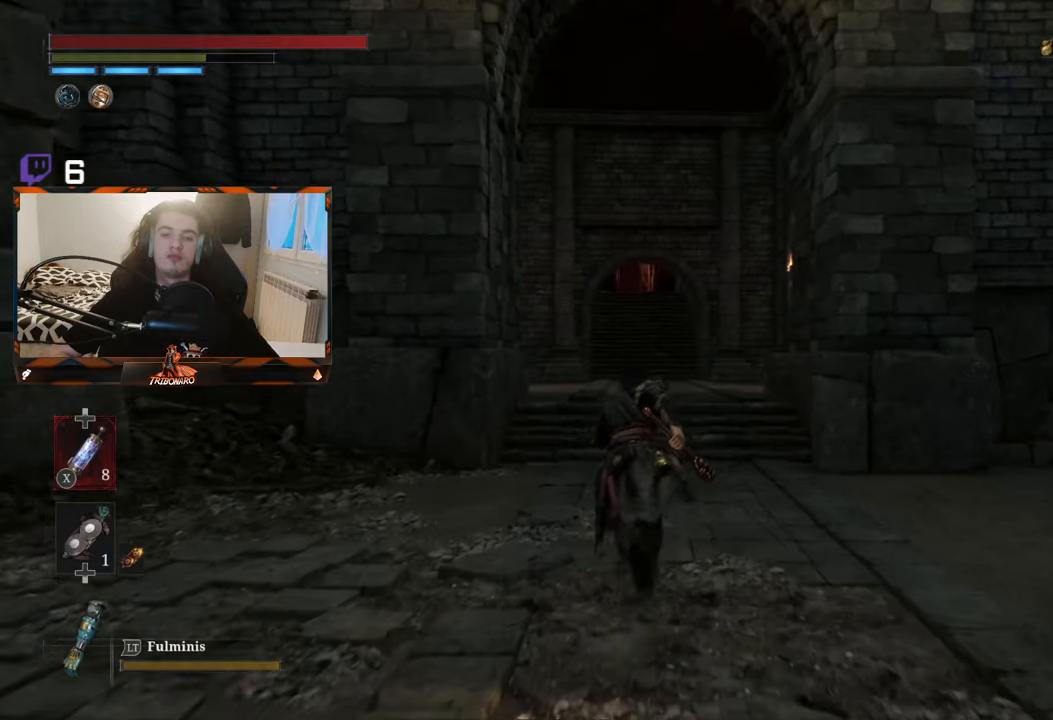
{"buttons": ["B"], "left_stick": "up", "right_stick": "center", "events": []}
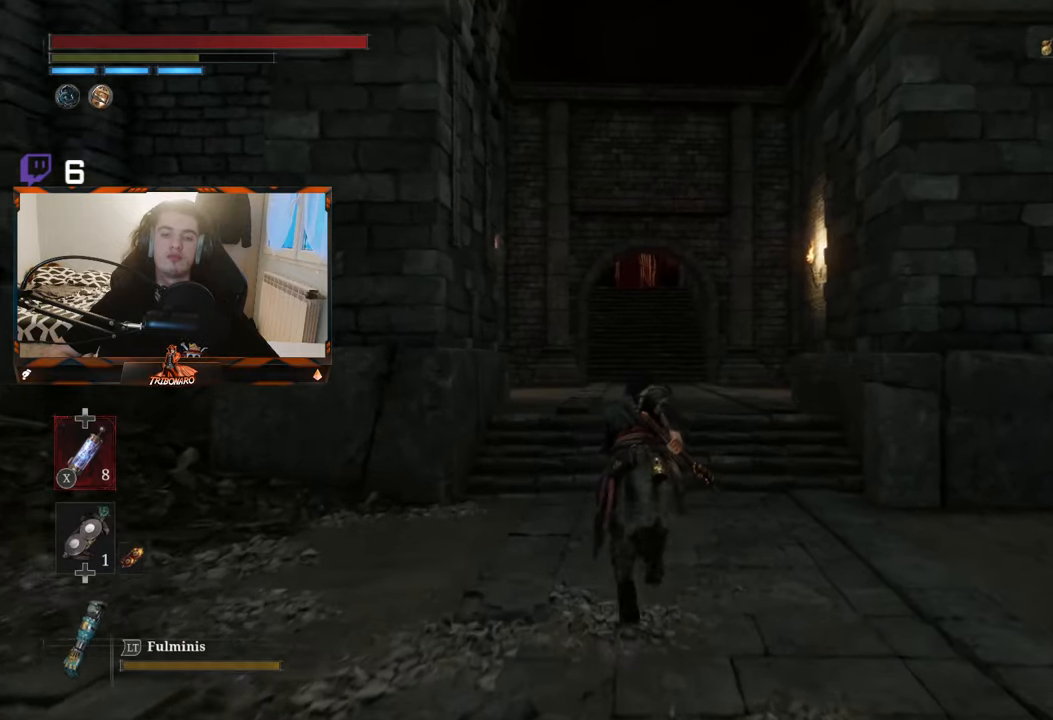
{"buttons": ["B"], "left_stick": "up", "right_stick": "center", "events": []}
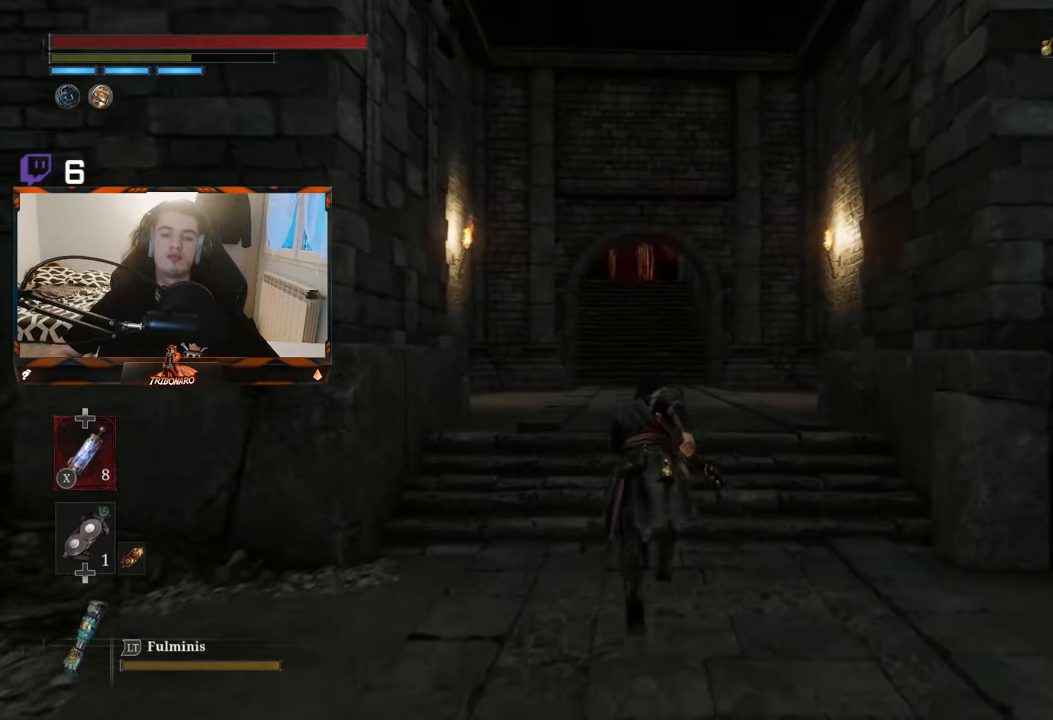
{"buttons": ["B"], "left_stick": "up", "right_stick": "center", "events": []}
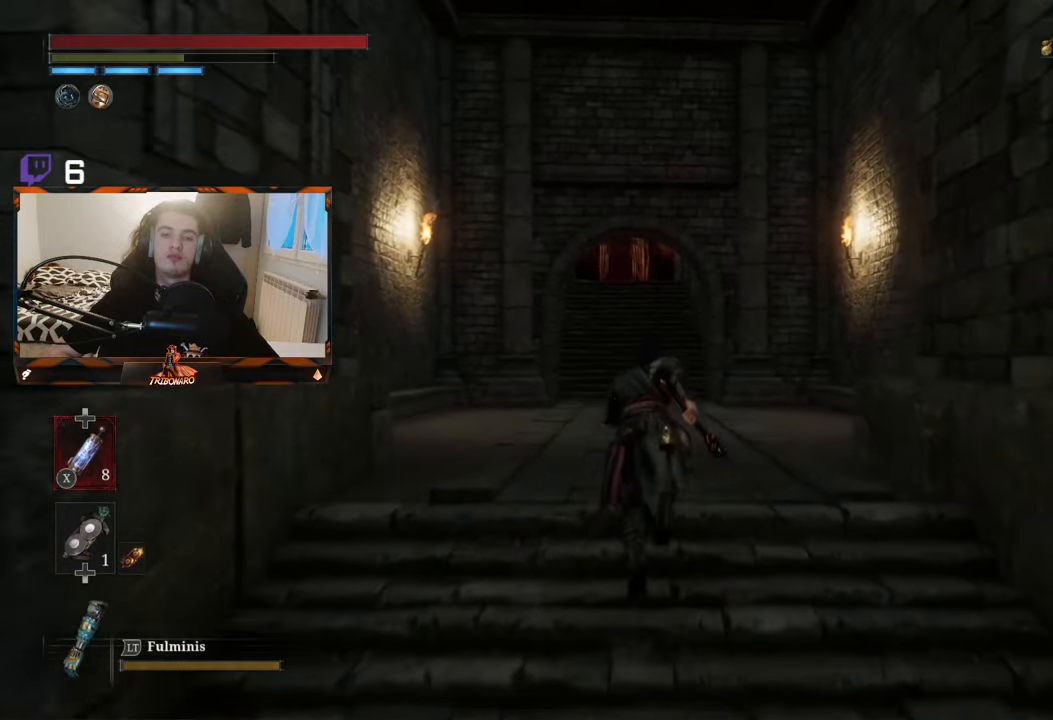
{"buttons": ["B"], "left_stick": "up", "right_stick": "center", "events": []}
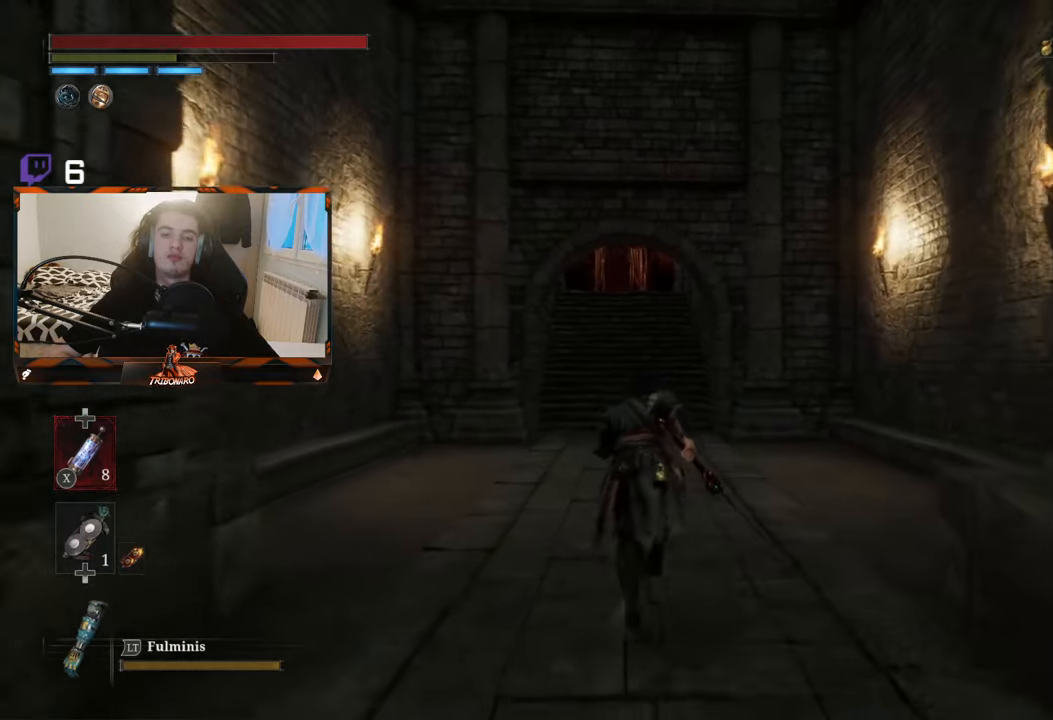
{"buttons": ["B"], "left_stick": "up", "right_stick": "center", "events": []}
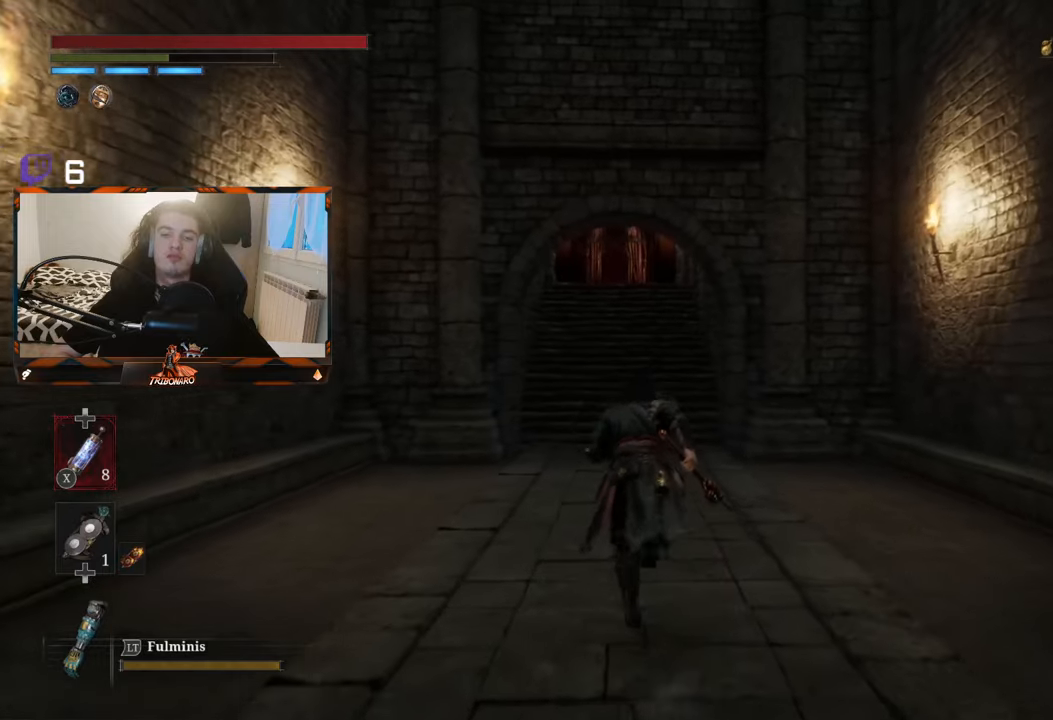
{"buttons": ["B"], "left_stick": "up", "right_stick": "center", "events": []}
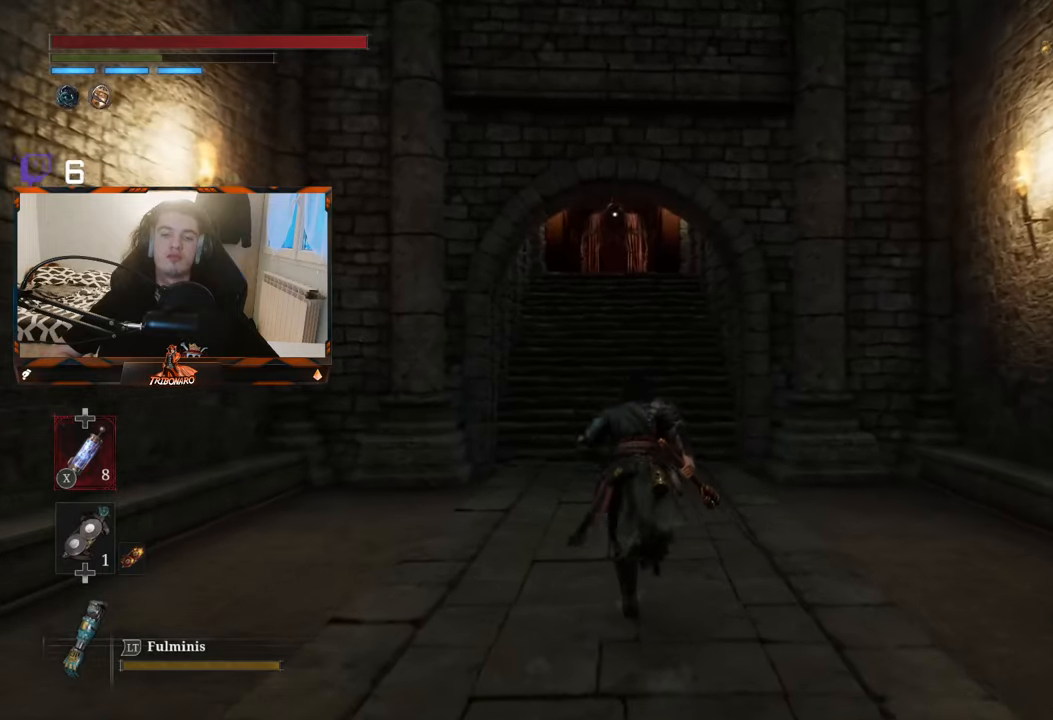
{"buttons": ["B"], "left_stick": "up", "right_stick": "center", "events": []}
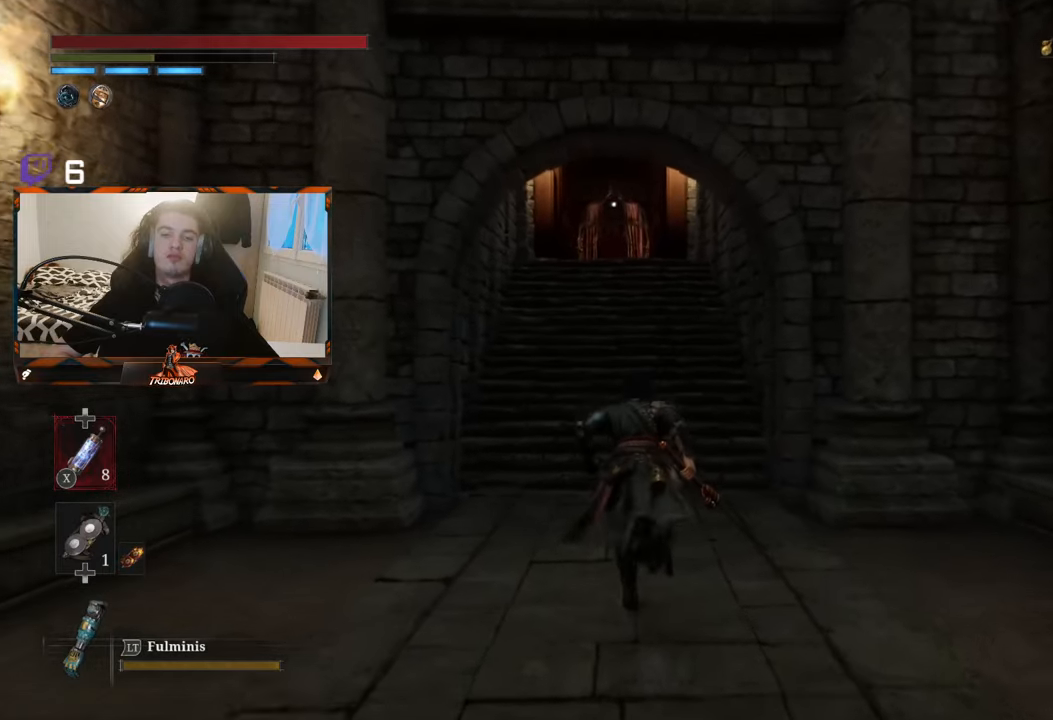
{"buttons": ["B"], "left_stick": "up", "right_stick": "center", "events": []}
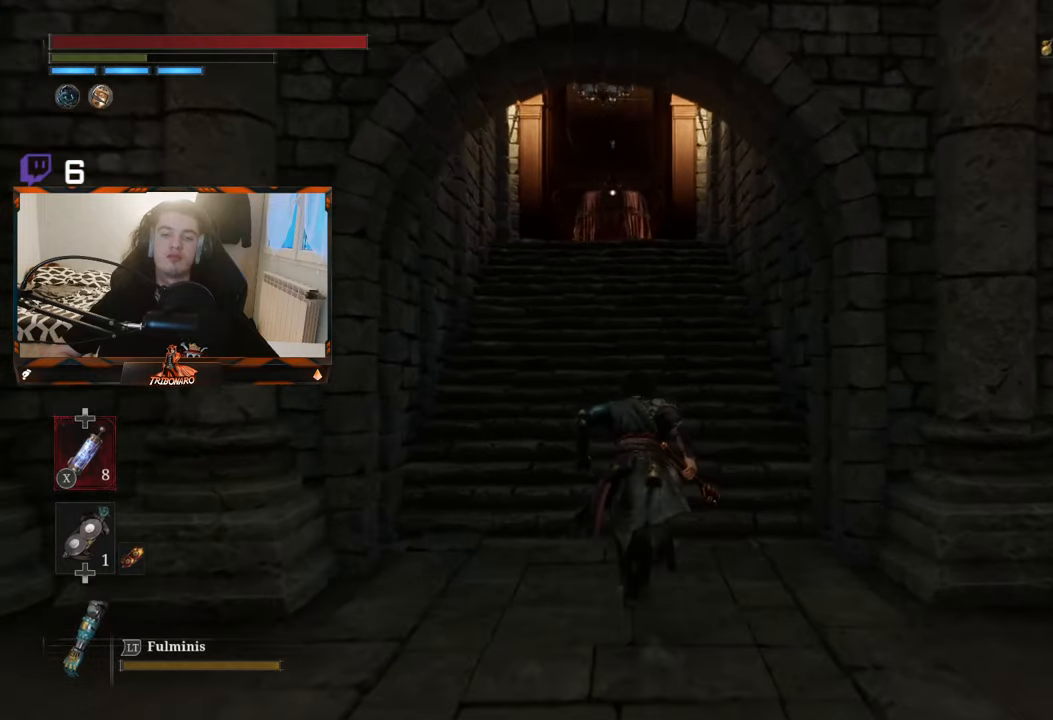
{"buttons": ["B"], "left_stick": "up", "right_stick": "center", "events": []}
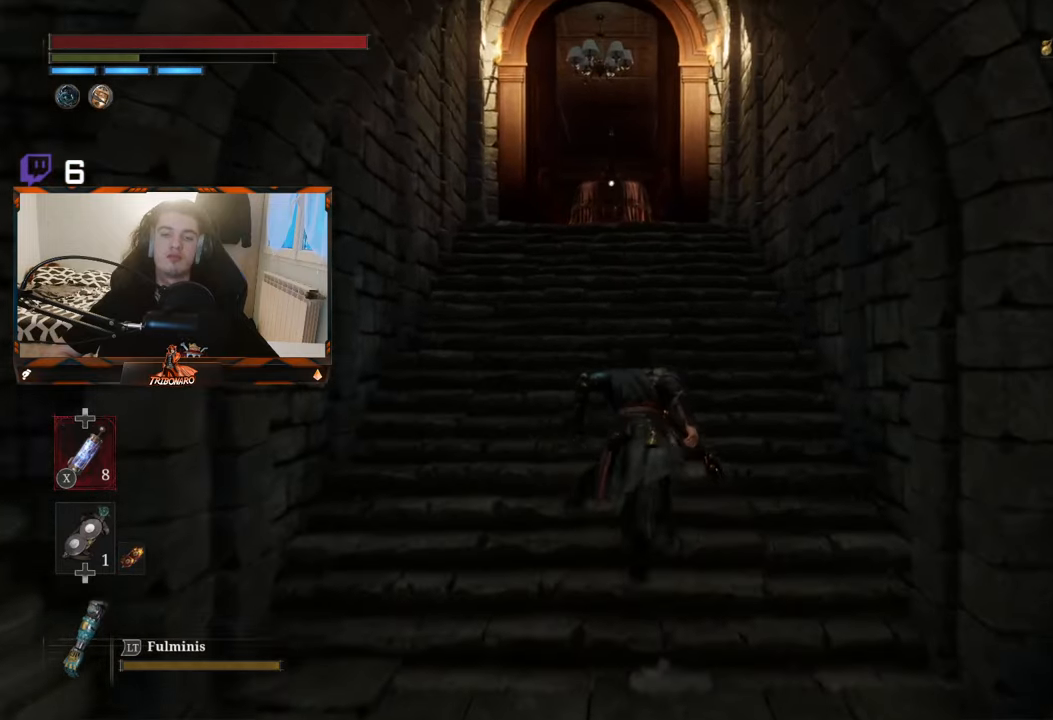
{"buttons": ["B"], "left_stick": "up", "right_stick": "center", "events": []}
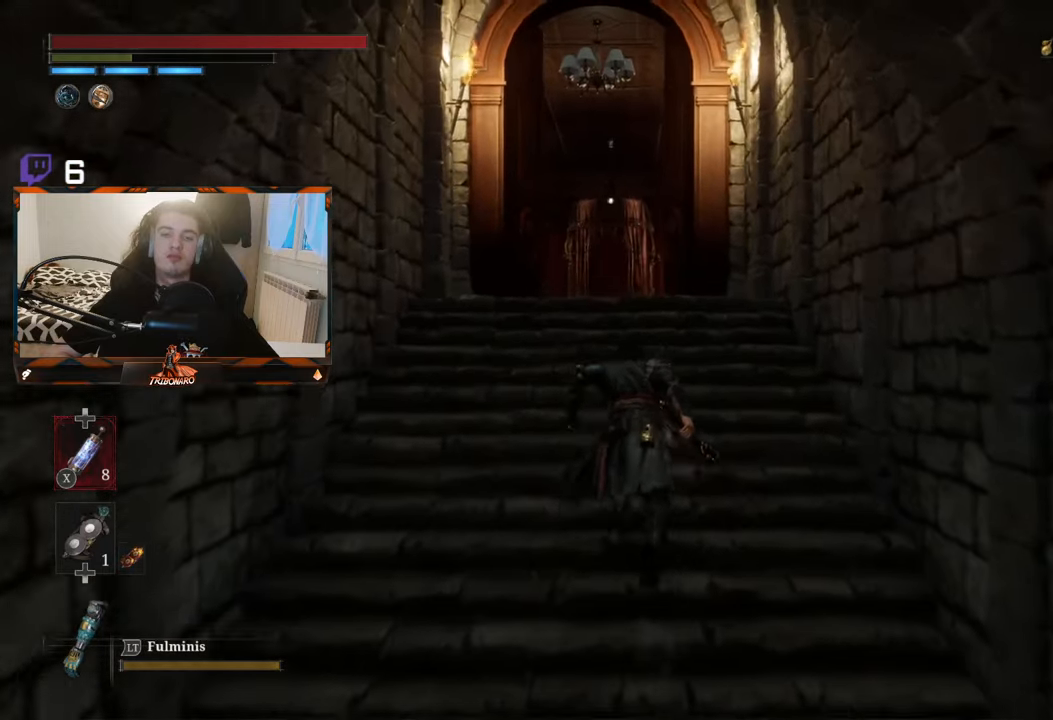
{"buttons": ["B"], "left_stick": "up", "right_stick": "center", "events": []}
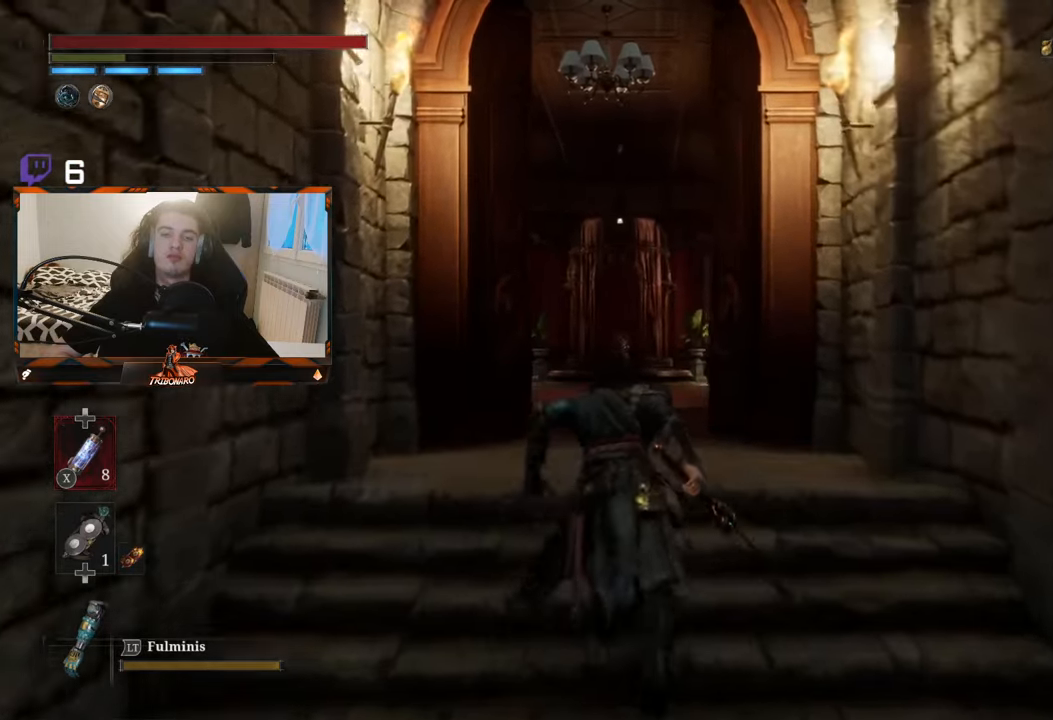
{"buttons": ["B"], "left_stick": "up", "right_stick": "center", "events": []}